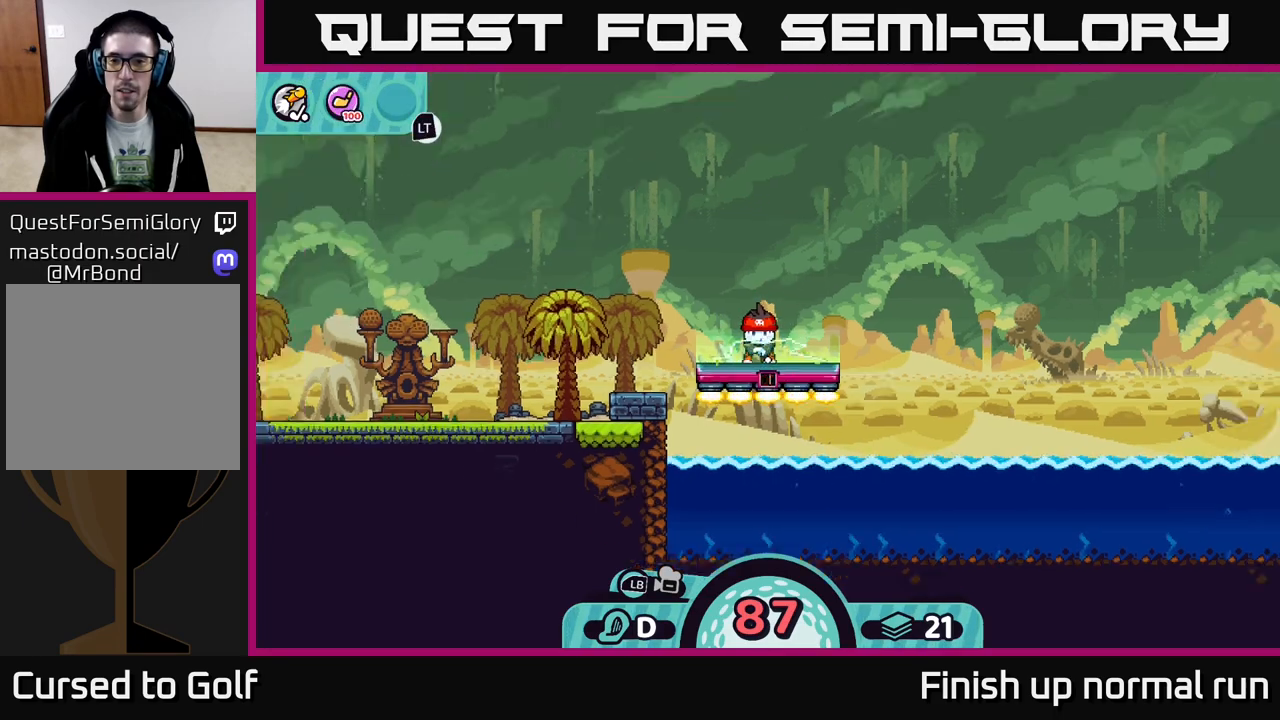
Gameplay with a controller (Xbox layout); each line is a JSON object with the inputs held at the frame after it. "events" lists button and stick changes between this image and that frame as [ms after this image, input, new state], when the widget could be followed in between.
{"buttons": ["L2"], "left_stick": "center", "right_stick": "center", "events": []}
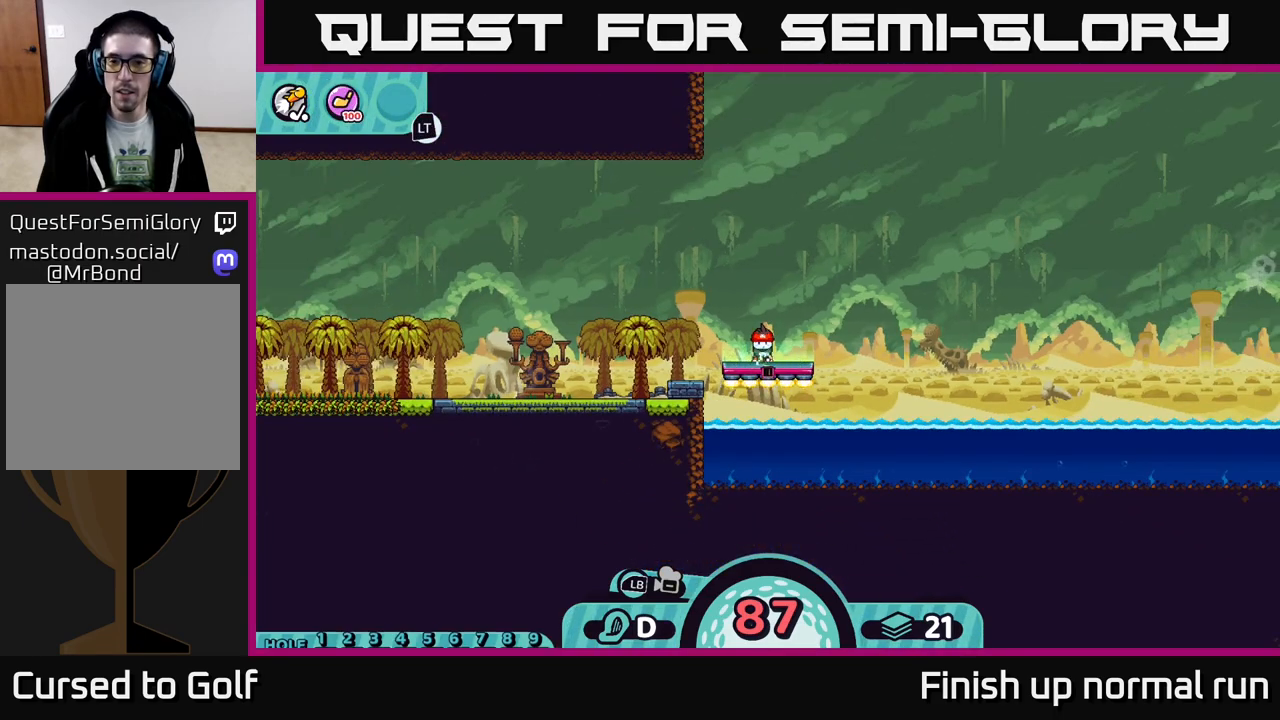
{"buttons": ["L2"], "left_stick": "center", "right_stick": "center", "events": []}
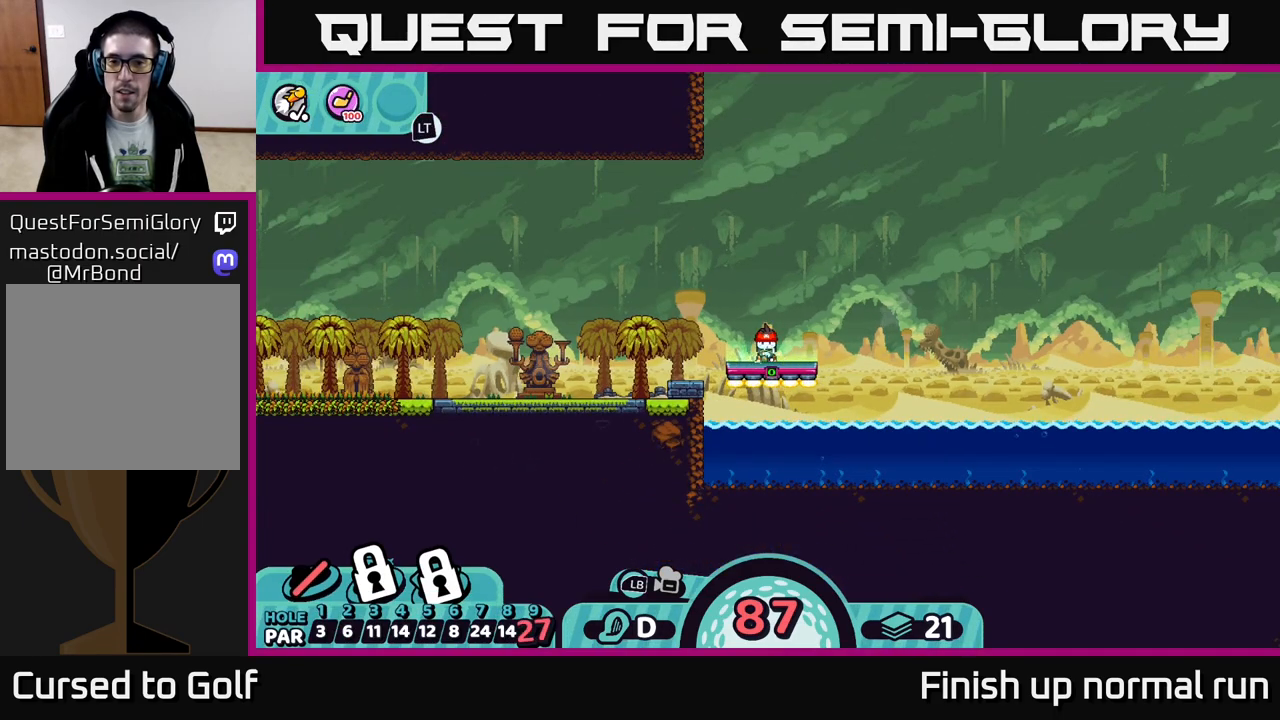
{"buttons": ["X"], "left_stick": "center", "right_stick": "center", "events": [[350, "L2", "up"], [483, "X", "down"]]}
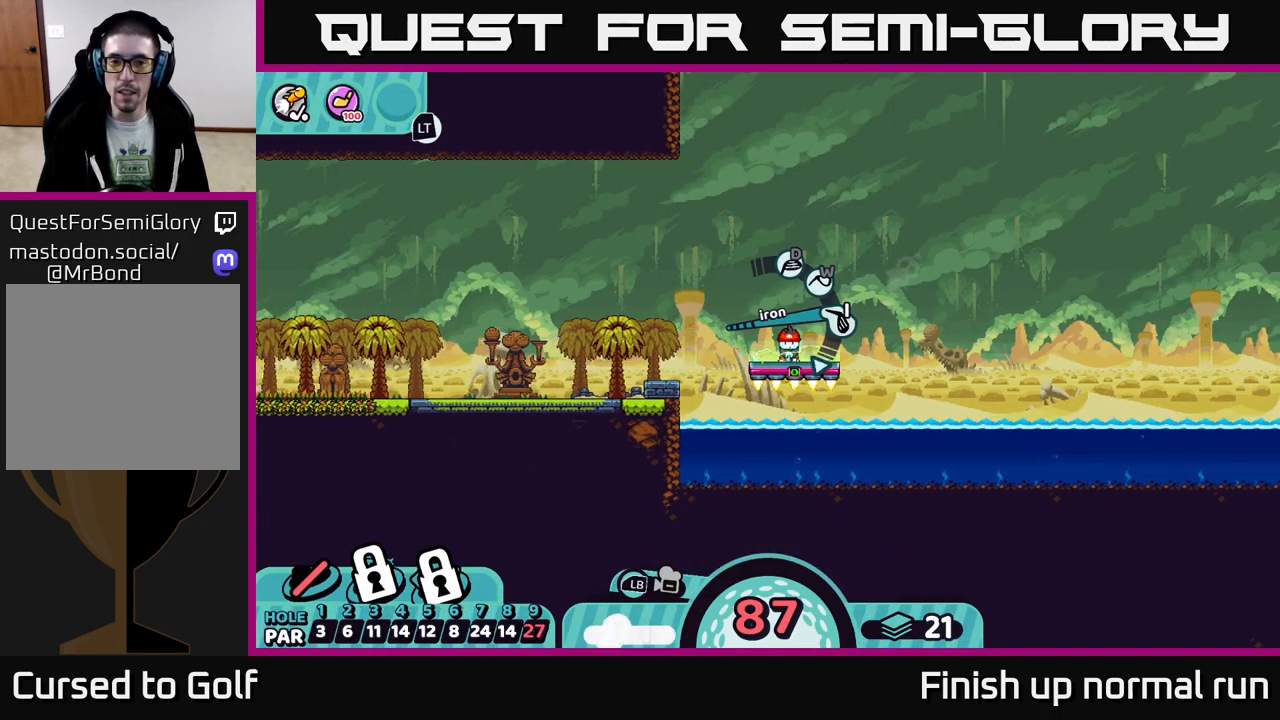
{"buttons": [], "left_stick": "center", "right_stick": "center", "events": [[117, "X", "up"], [383, "X", "down"], [450, "X", "up"]]}
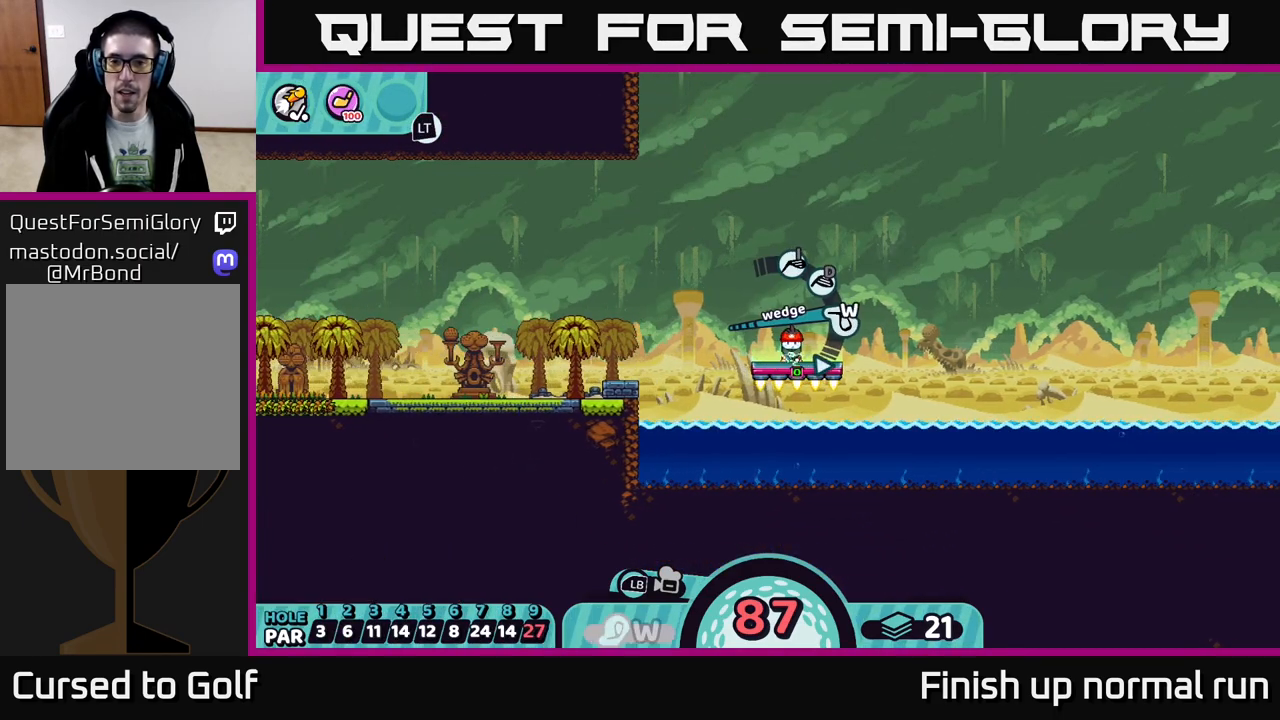
{"buttons": [], "left_stick": "center", "right_stick": "center", "events": [[433, "L2", "down"], [483, "L2", "up"]]}
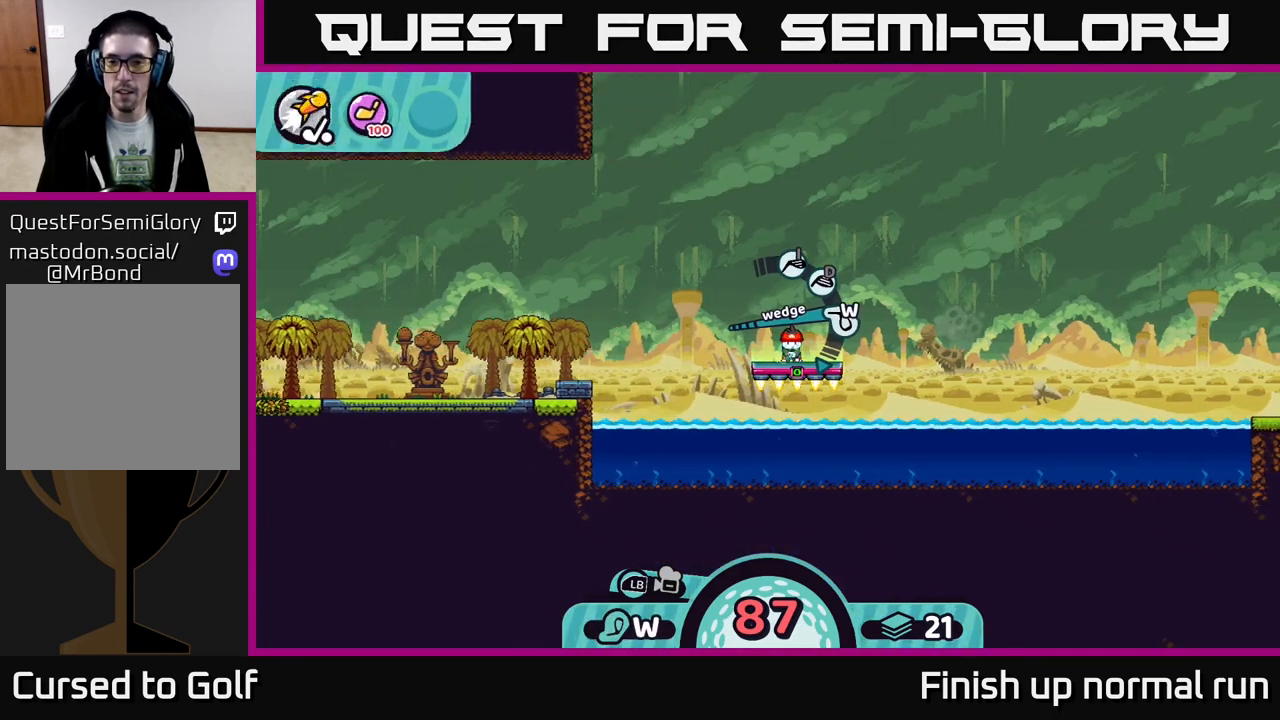
{"buttons": ["R2"], "left_stick": "center", "right_stick": "center", "events": [[133, "R2", "down"]]}
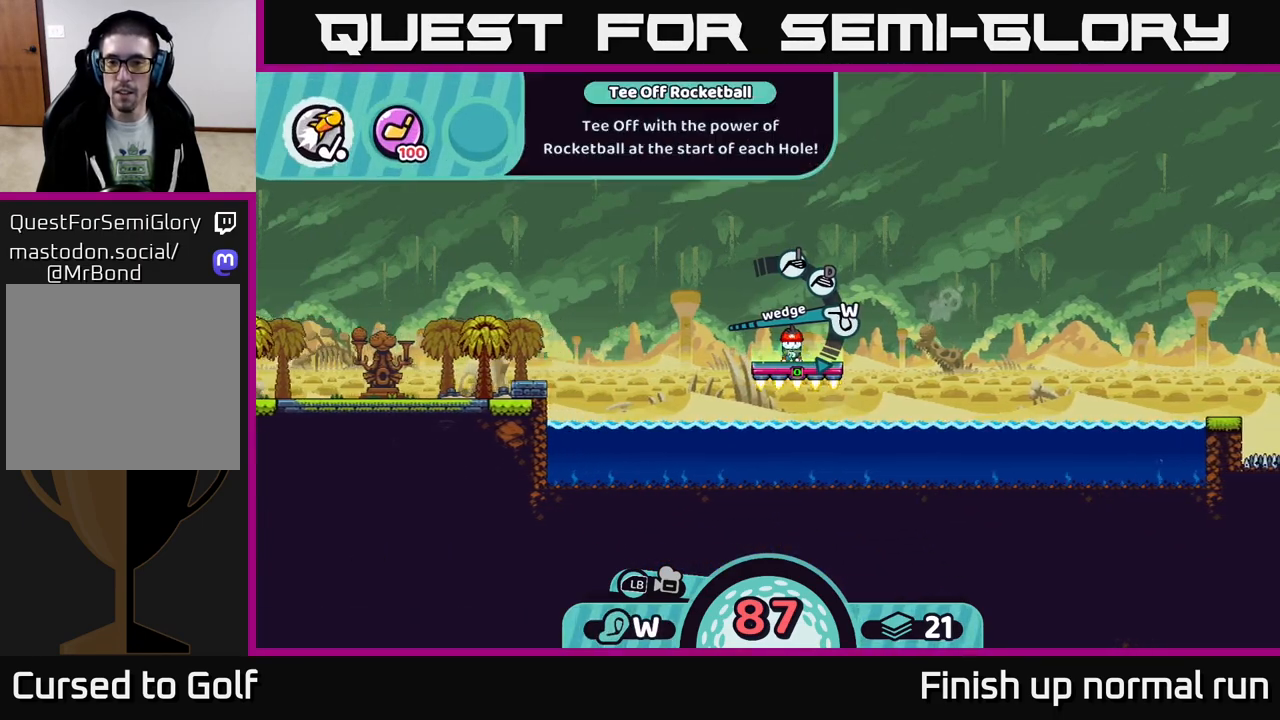
{"buttons": ["R2"], "left_stick": "center", "right_stick": "center", "events": []}
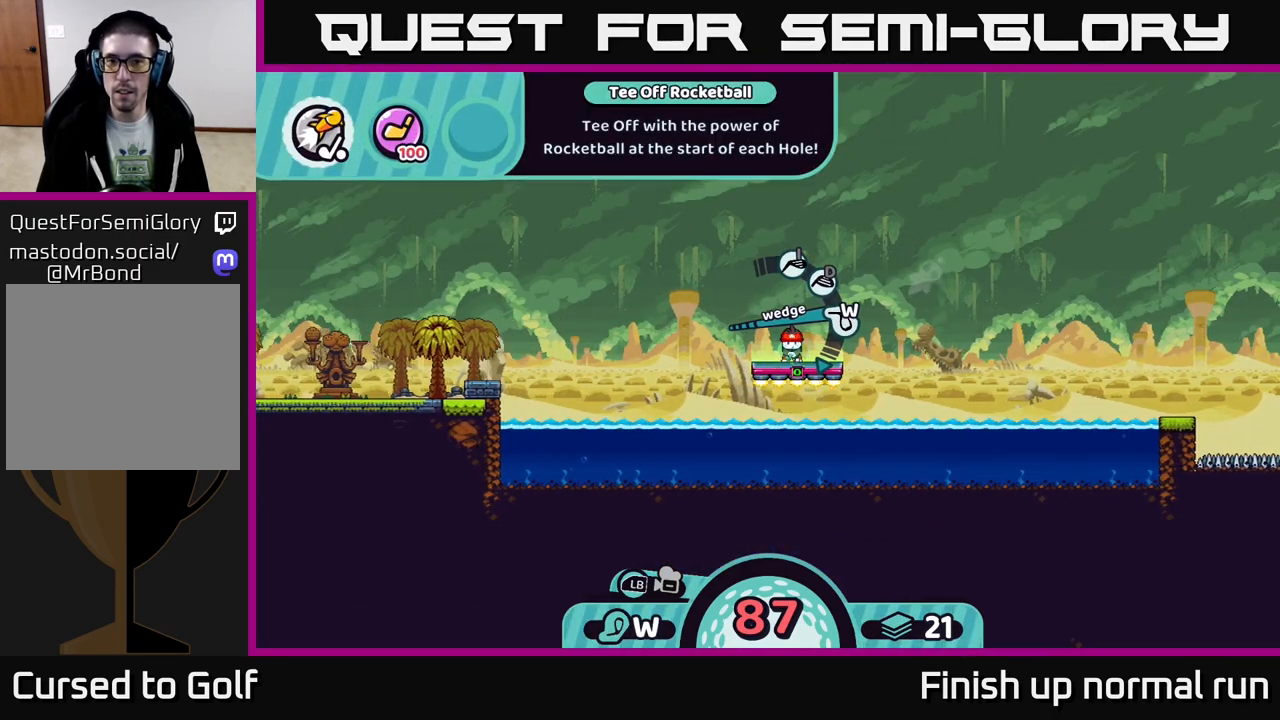
{"buttons": [], "left_stick": "center", "right_stick": "right", "events": [[33, "R2", "up"], [450, "right_stick", "right"]]}
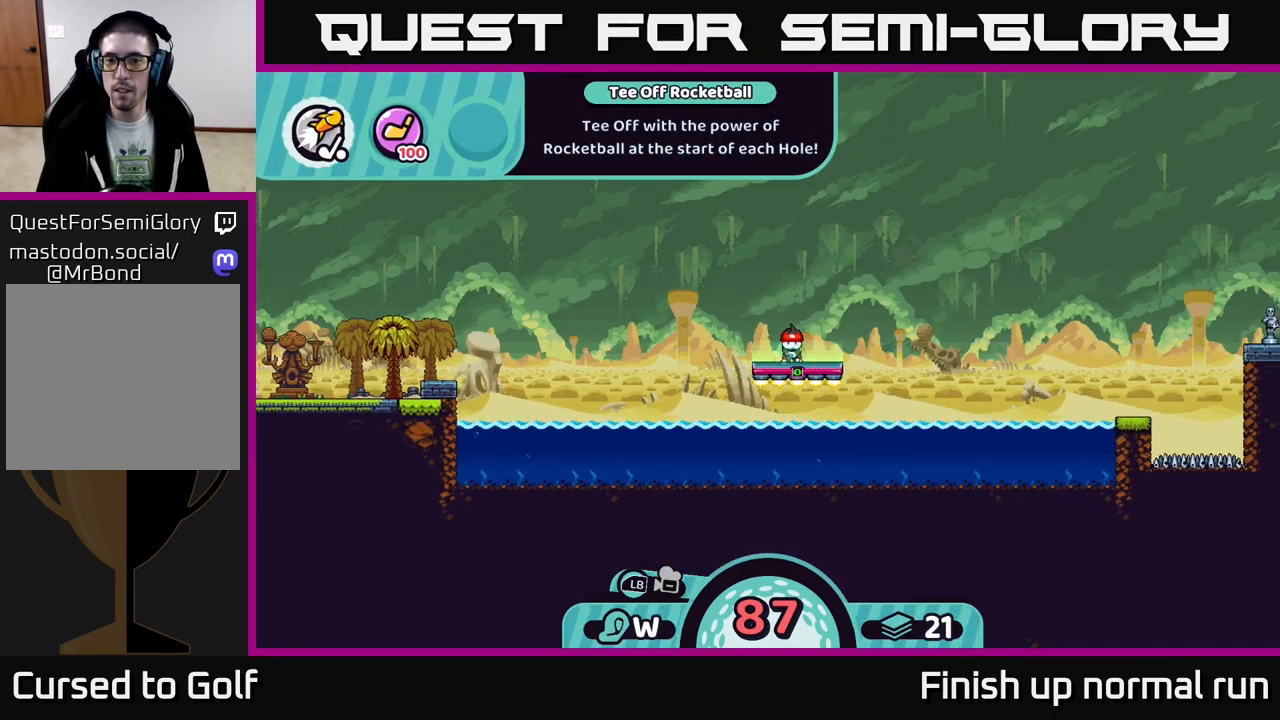
{"buttons": [], "left_stick": "center", "right_stick": "center", "events": [[183, "right_stick", "center"]]}
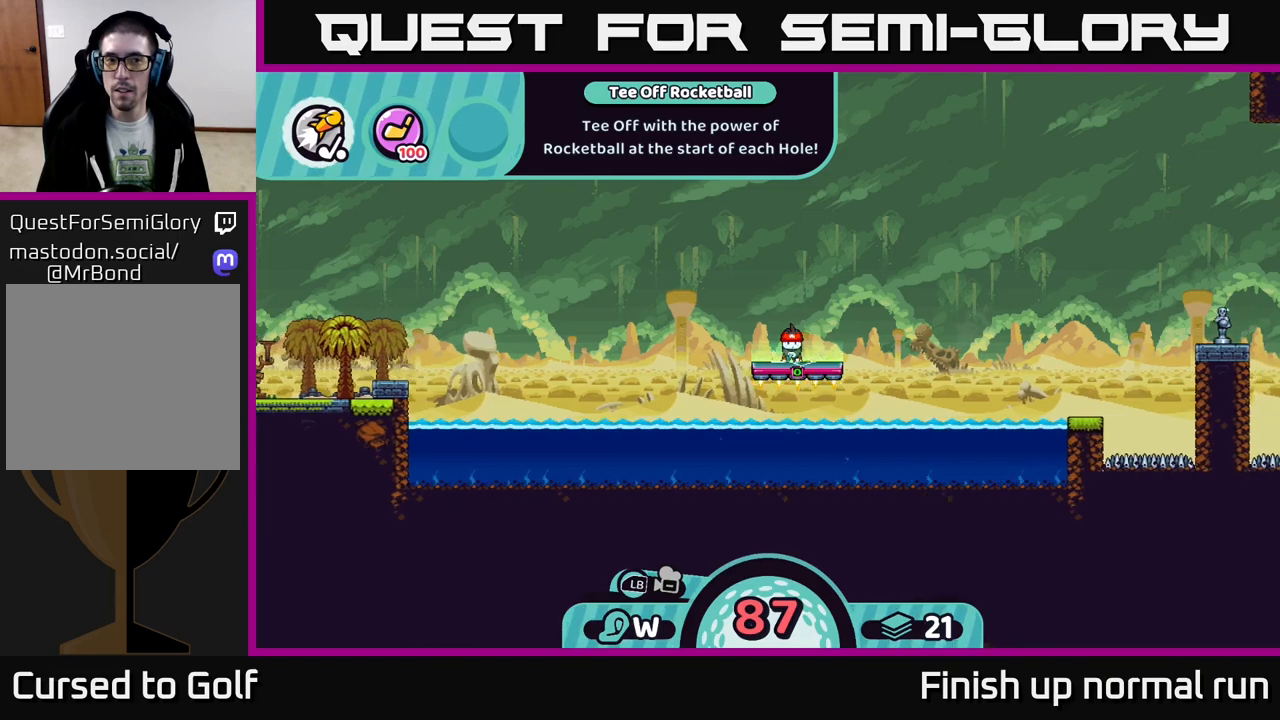
{"buttons": ["R2"], "left_stick": "center", "right_stick": "center", "events": [[467, "R2", "down"]]}
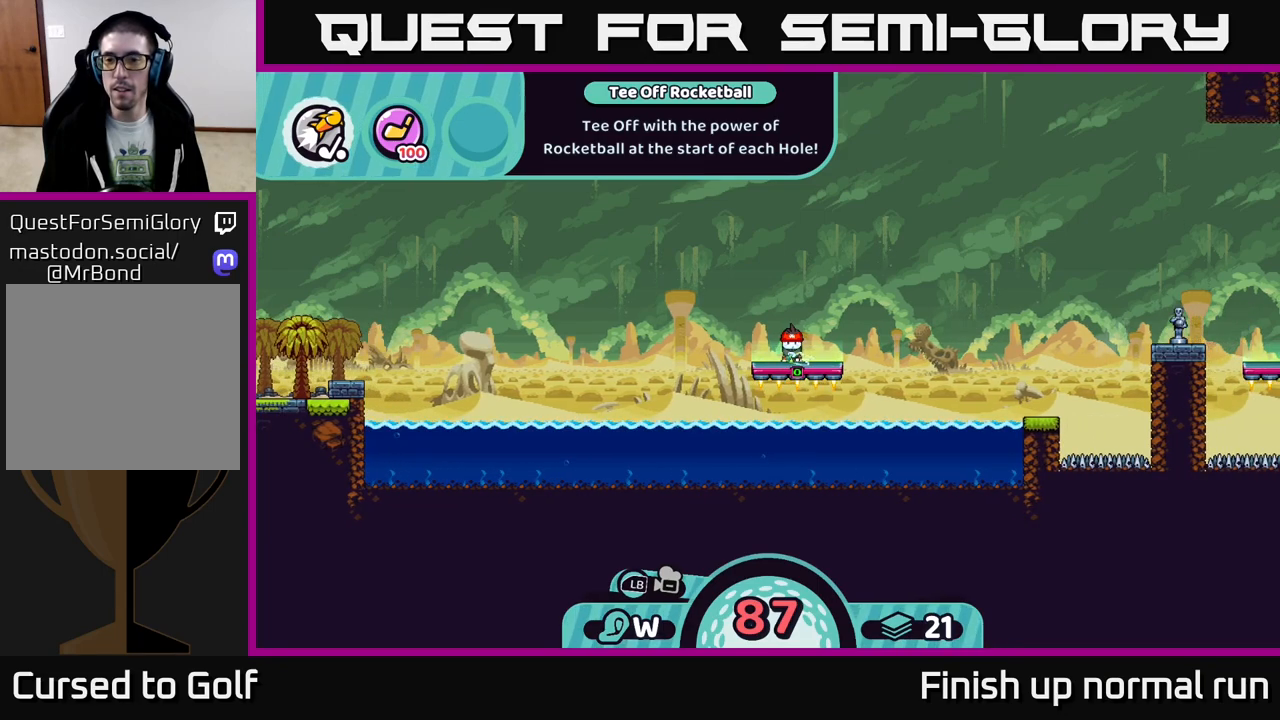
{"buttons": [], "left_stick": "center", "right_stick": "center", "events": [[33, "R2", "up"], [367, "R2", "down"], [417, "R2", "up"]]}
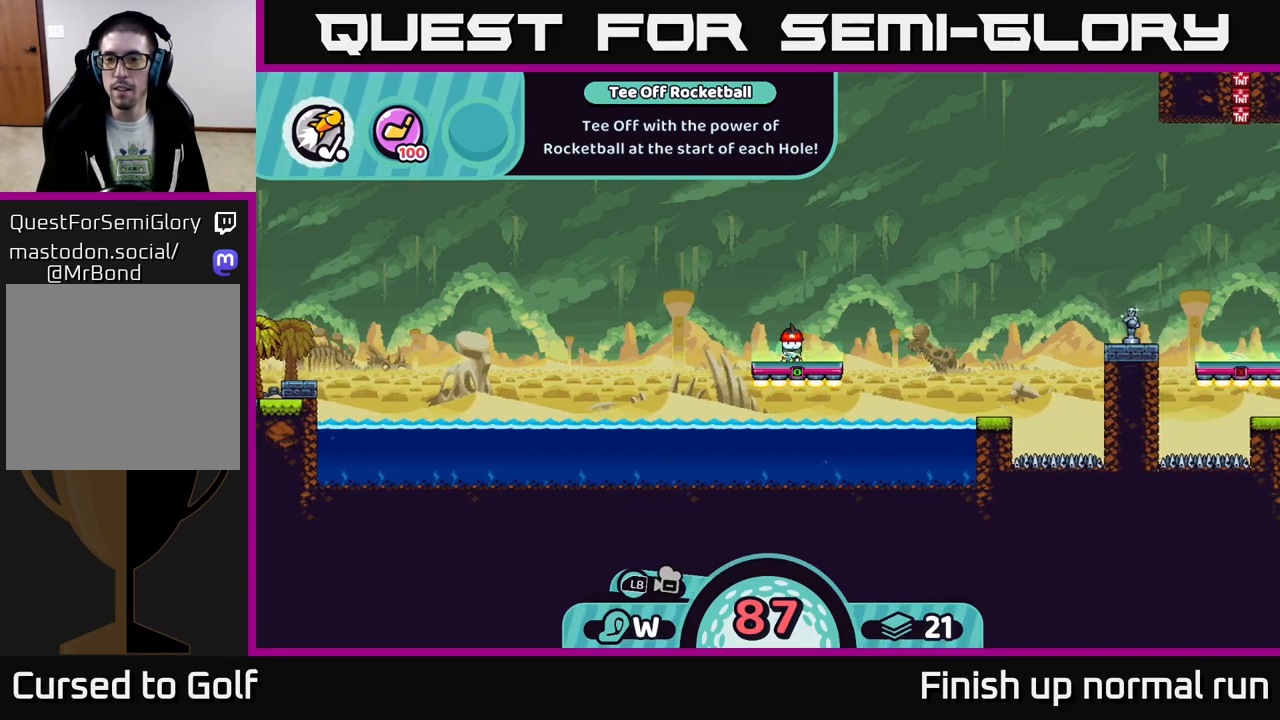
{"buttons": [], "left_stick": "center", "right_stick": "center", "events": []}
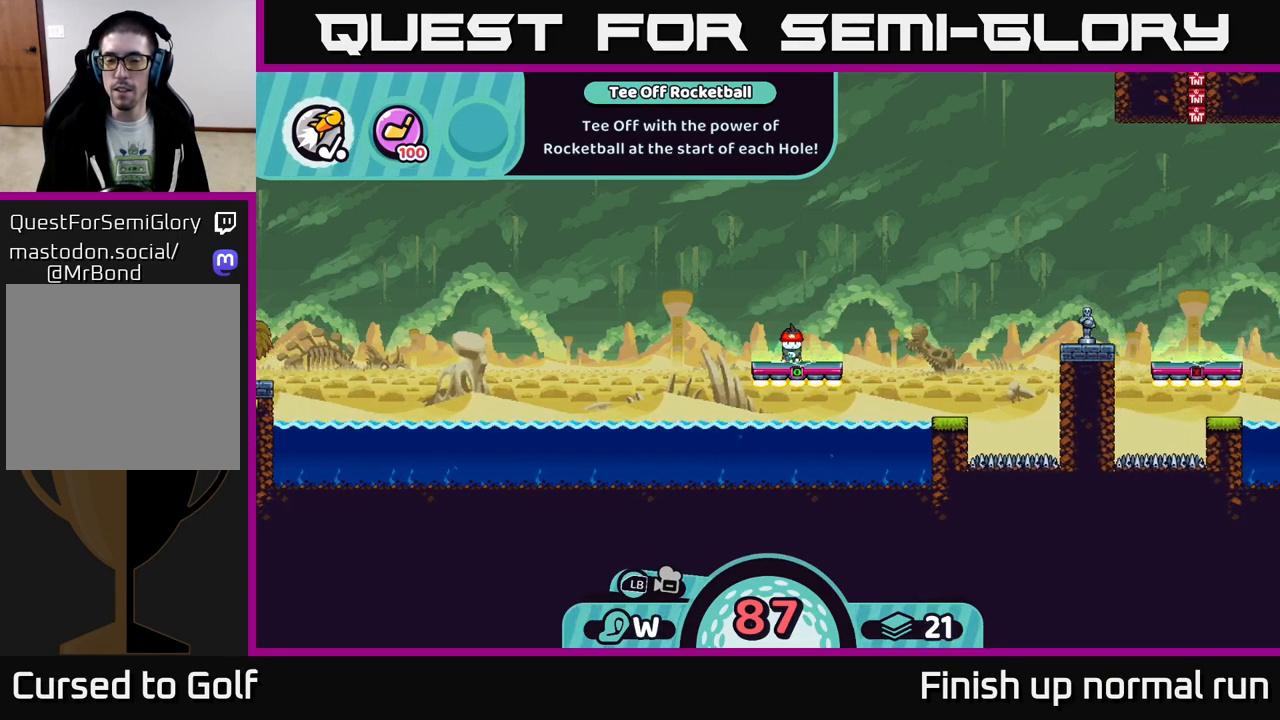
{"buttons": [], "left_stick": "center", "right_stick": "center", "events": []}
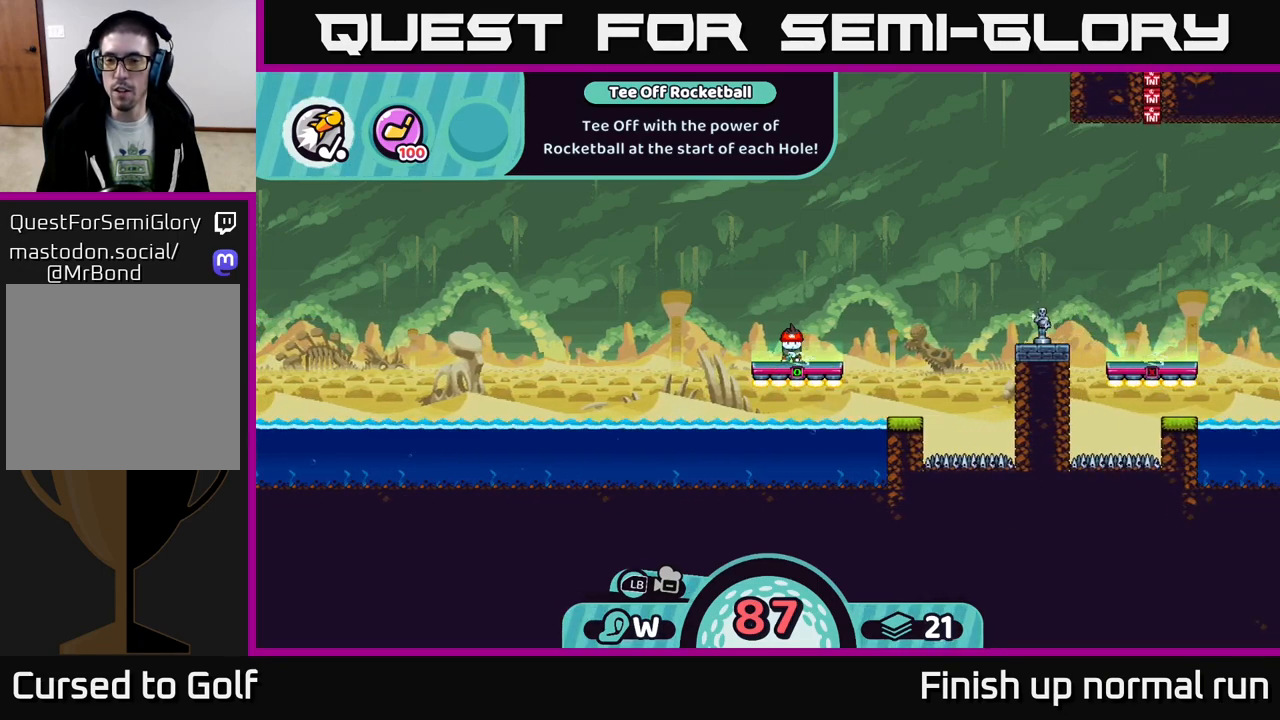
{"buttons": [], "left_stick": "center", "right_stick": "right", "events": [[333, "right_stick", "up-right"], [500, "right_stick", "right"]]}
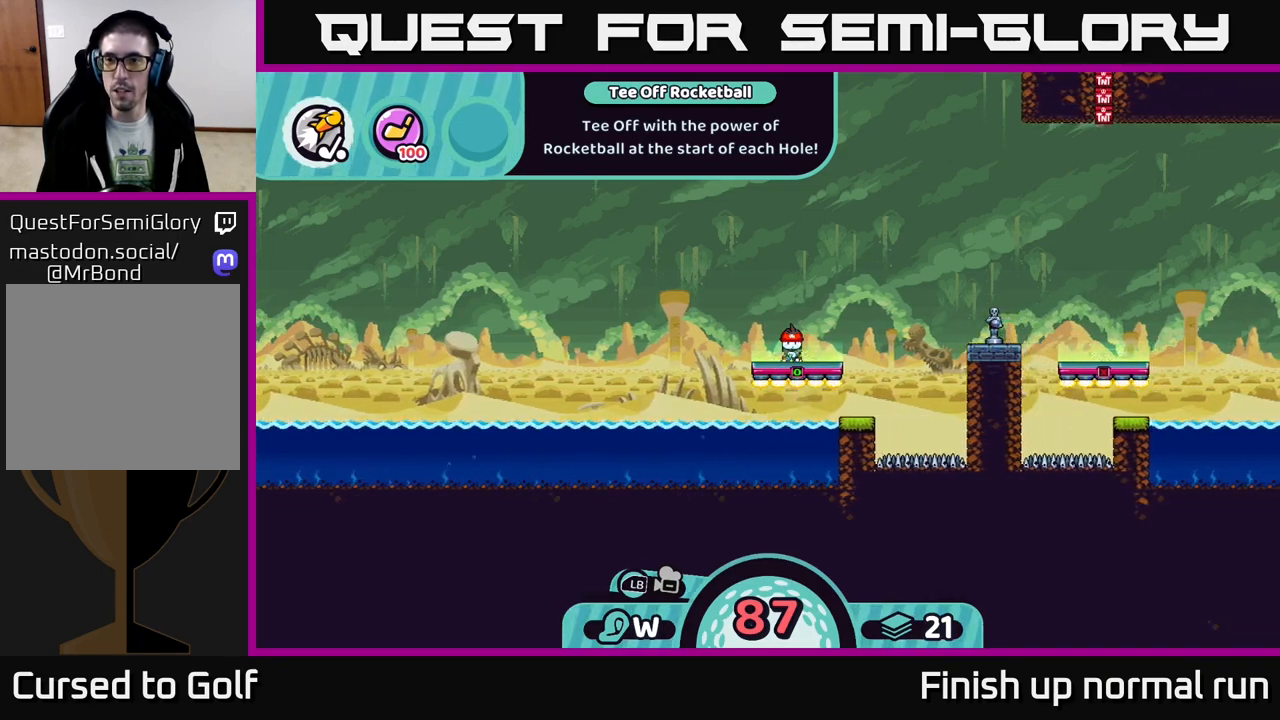
{"buttons": [], "left_stick": "center", "right_stick": "center", "events": [[300, "right_stick", "center"]]}
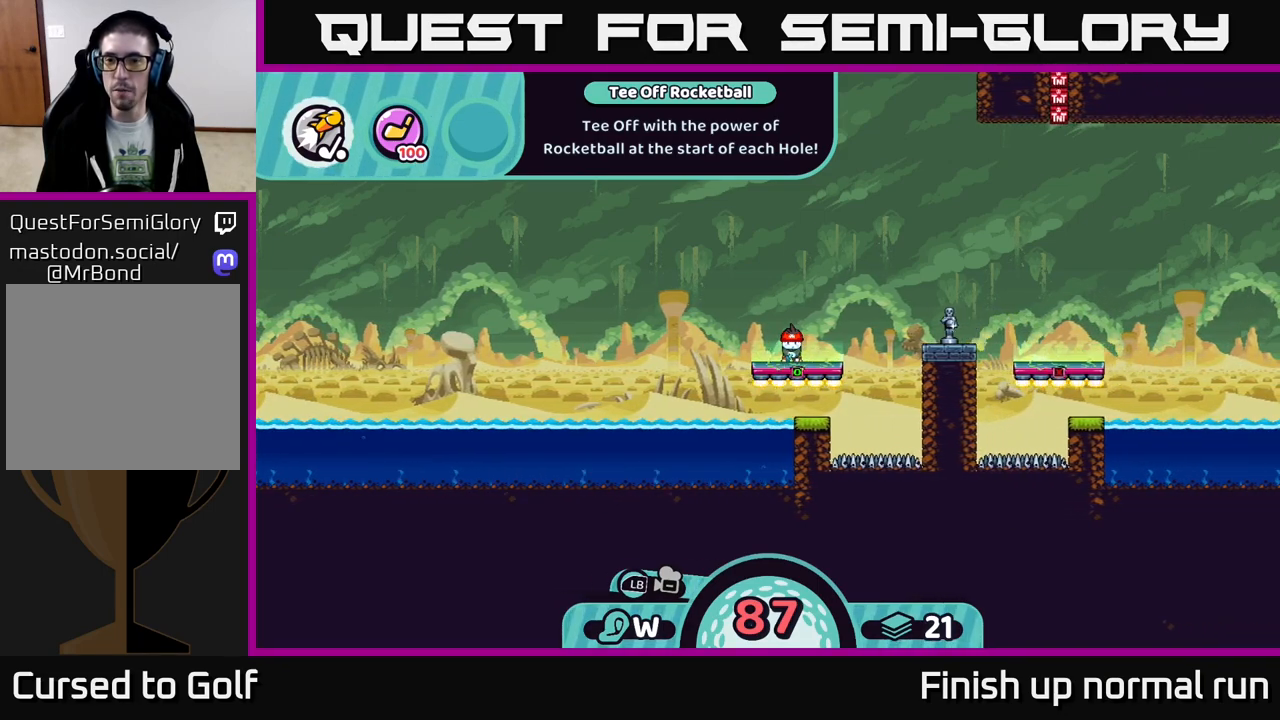
{"buttons": [], "left_stick": "center", "right_stick": "center", "events": []}
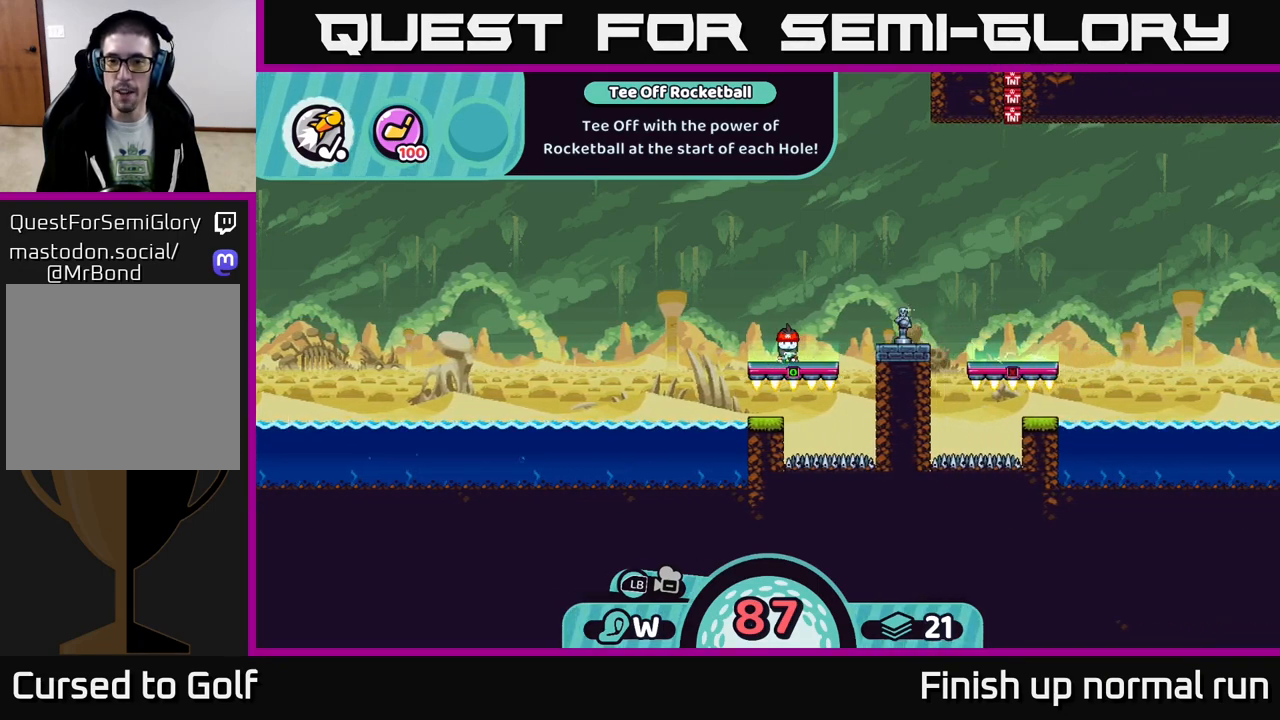
{"buttons": [], "left_stick": "center", "right_stick": "center", "events": [[267, "A", "down"], [367, "A", "up"]]}
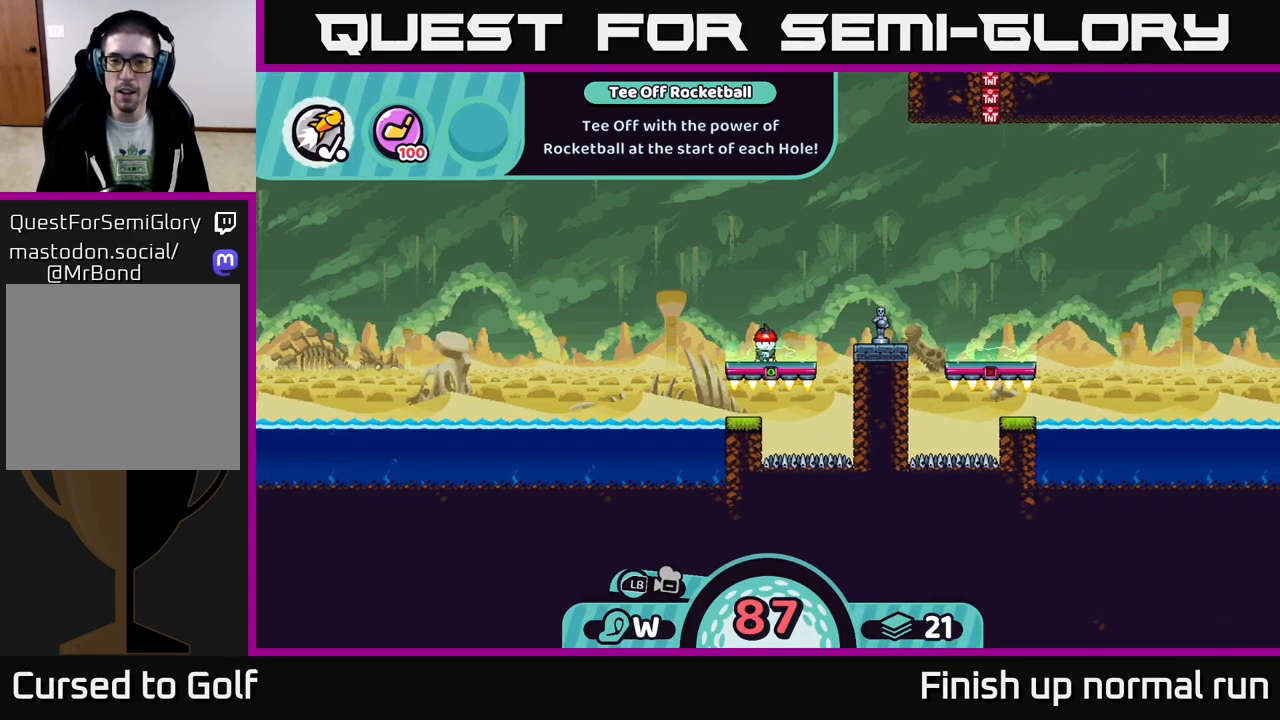
{"buttons": [], "left_stick": "center", "right_stick": "center", "events": []}
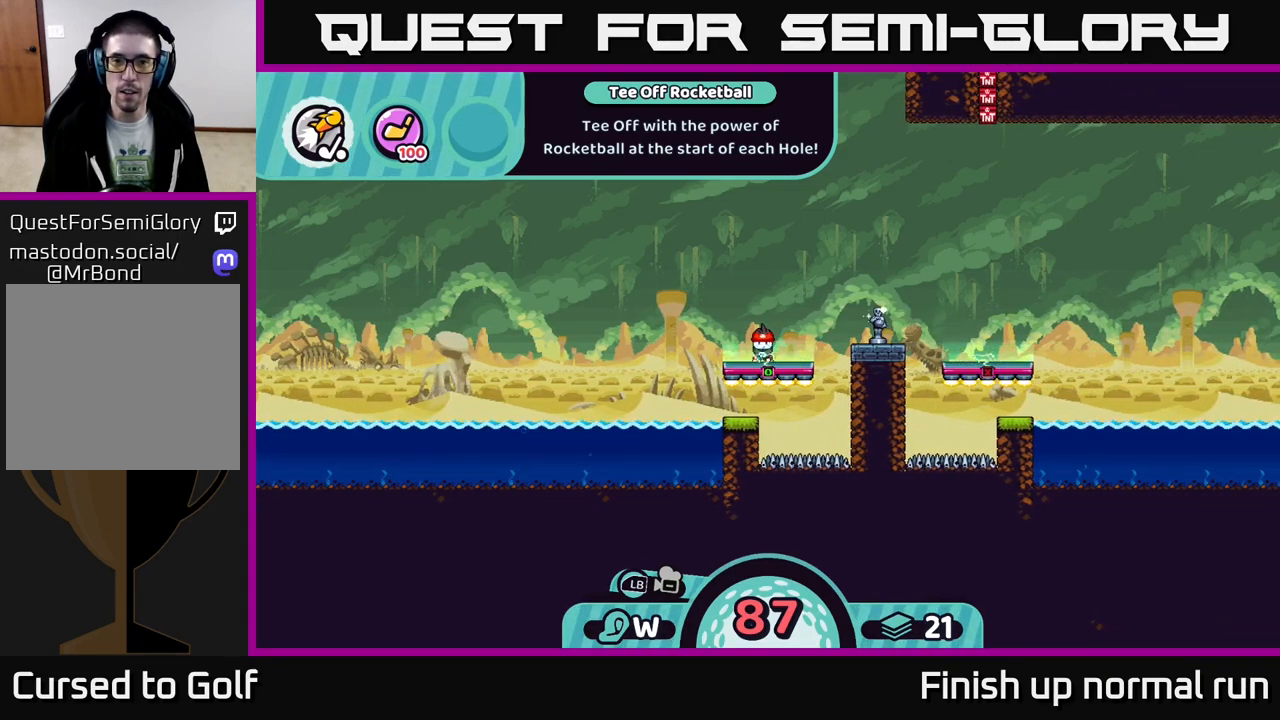
{"buttons": [], "left_stick": "center", "right_stick": "center", "events": [[200, "B", "down"], [250, "B", "up"]]}
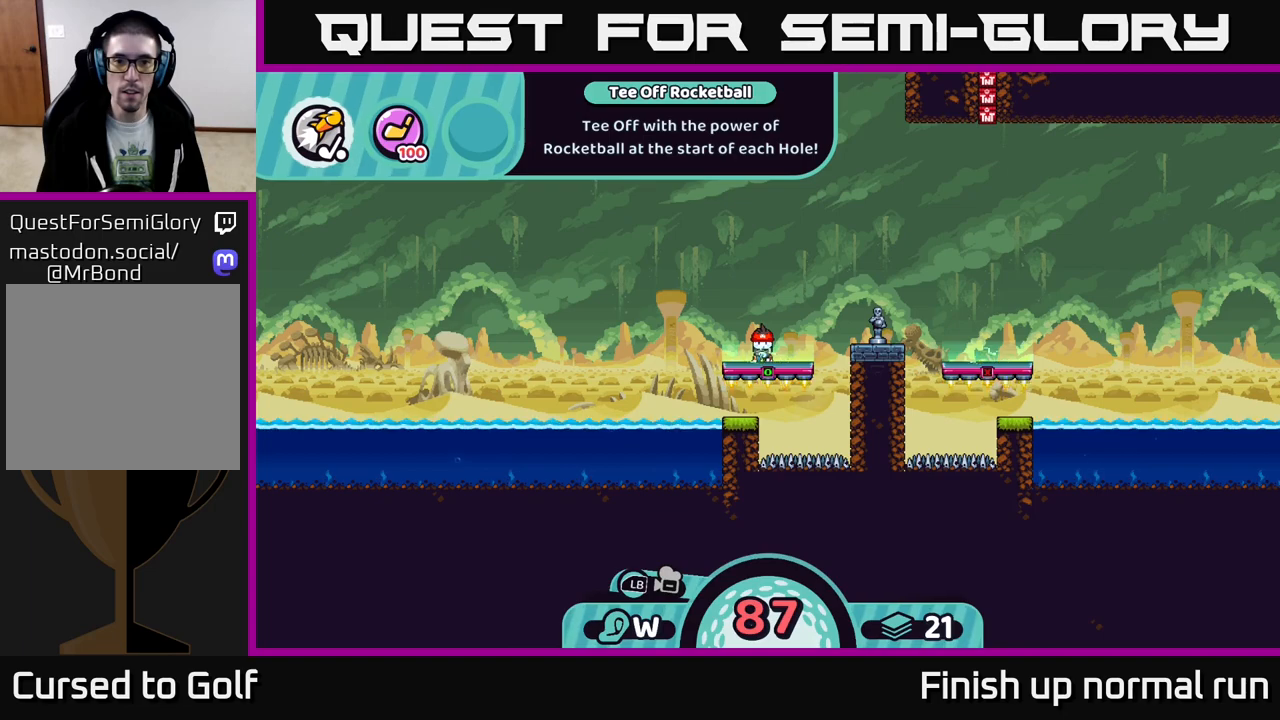
{"buttons": [], "left_stick": "center", "right_stick": "center", "events": [[133, "X", "down"], [217, "X", "up"]]}
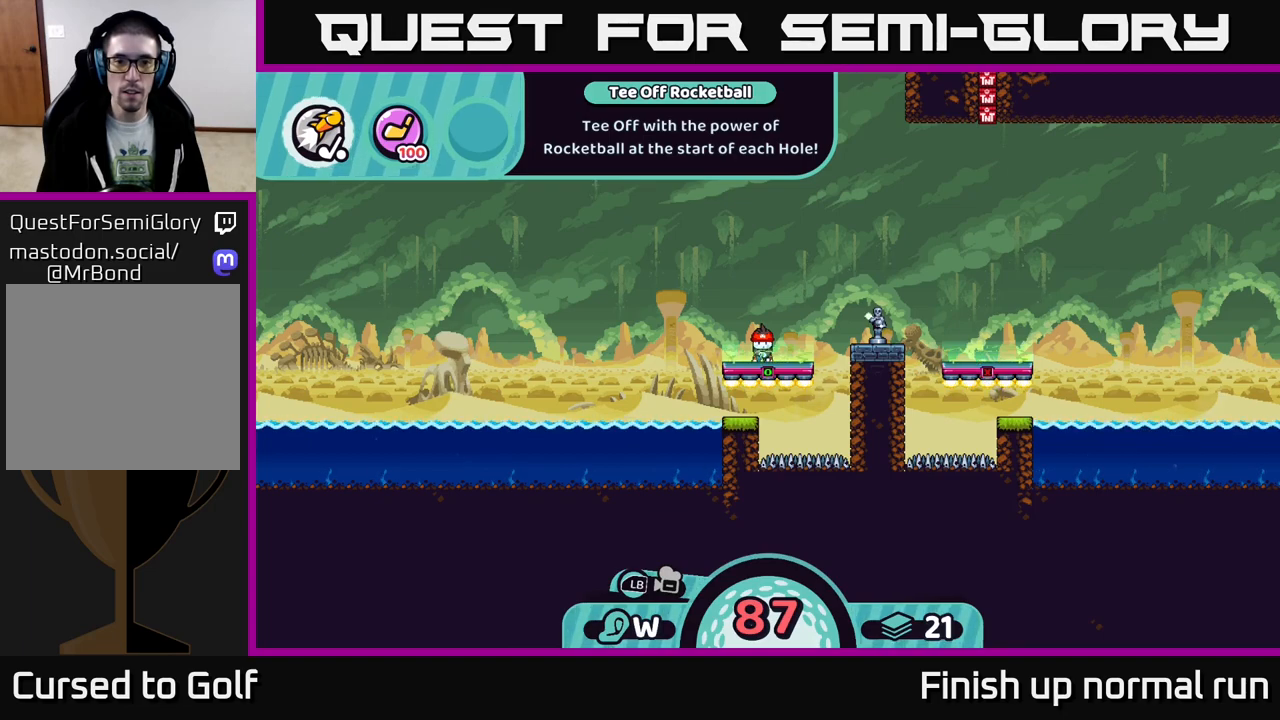
{"buttons": ["L2"], "left_stick": "center", "right_stick": "center", "events": [[233, "R2", "down"], [250, "L2", "down"], [317, "R2", "up"]]}
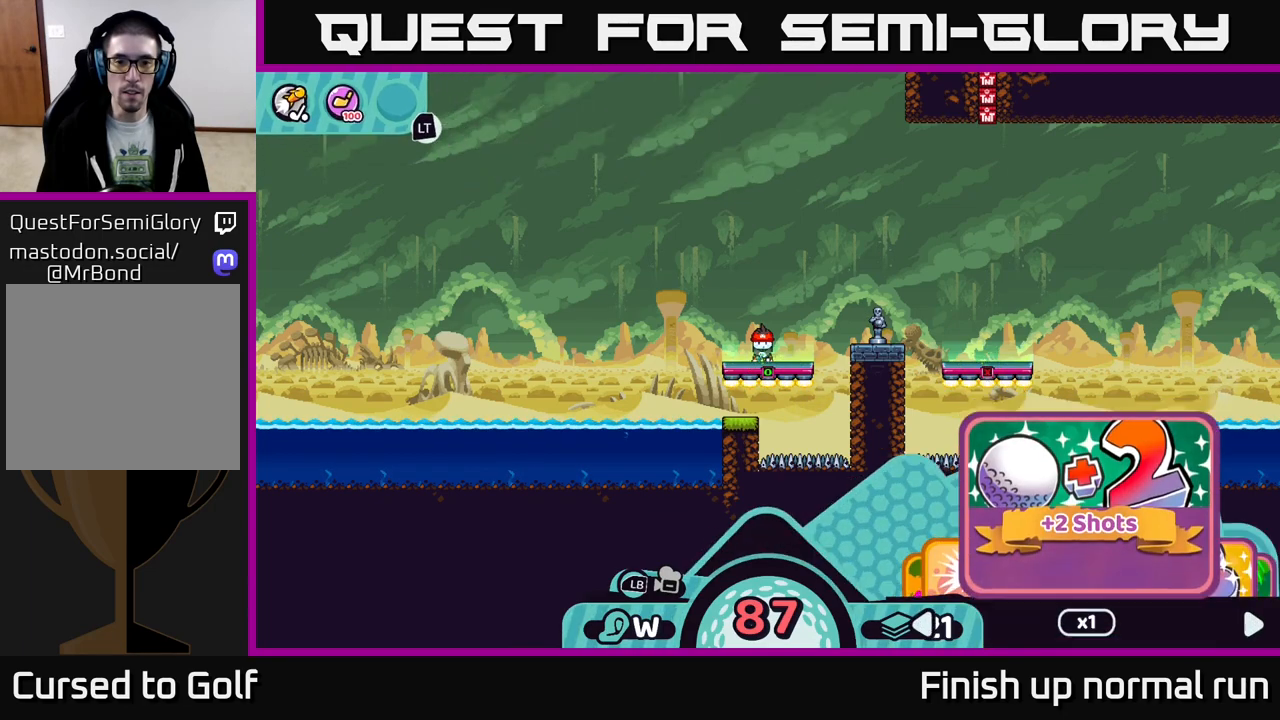
{"buttons": [], "left_stick": "center", "right_stick": "center", "events": [[17, "L2", "up"]]}
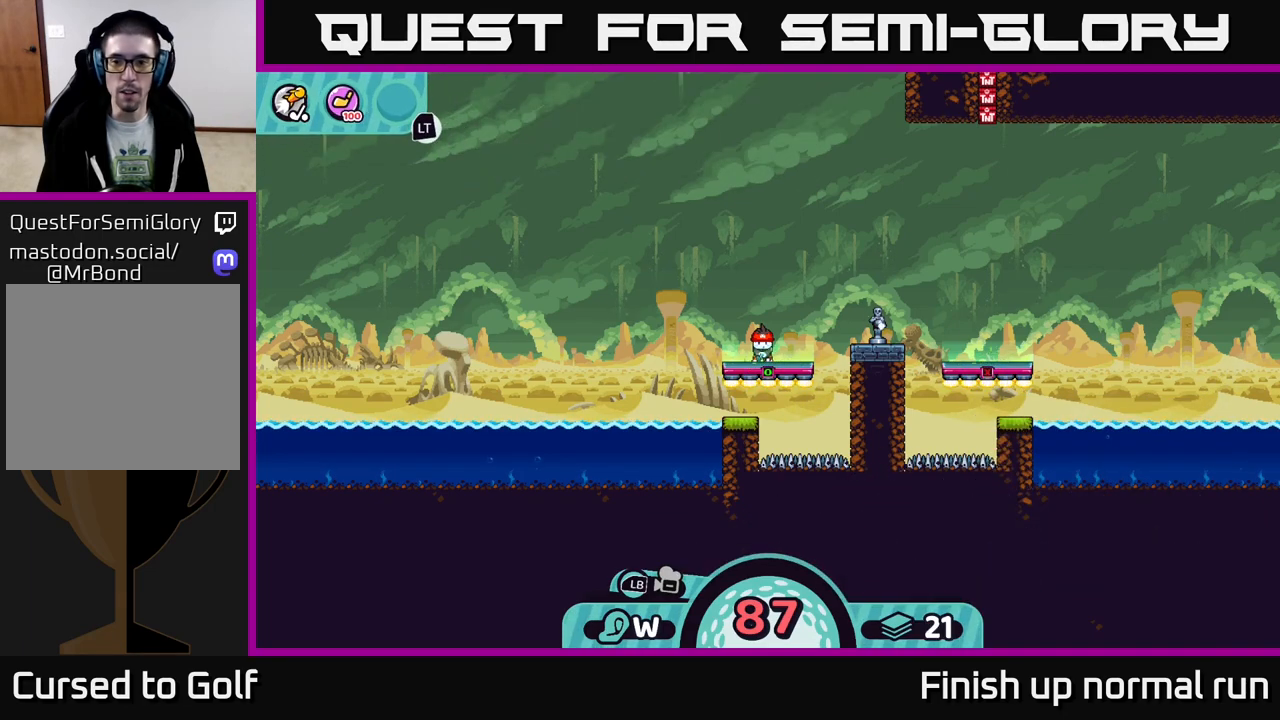
{"buttons": [], "left_stick": "center", "right_stick": "center", "events": [[300, "X", "down"], [383, "X", "up"]]}
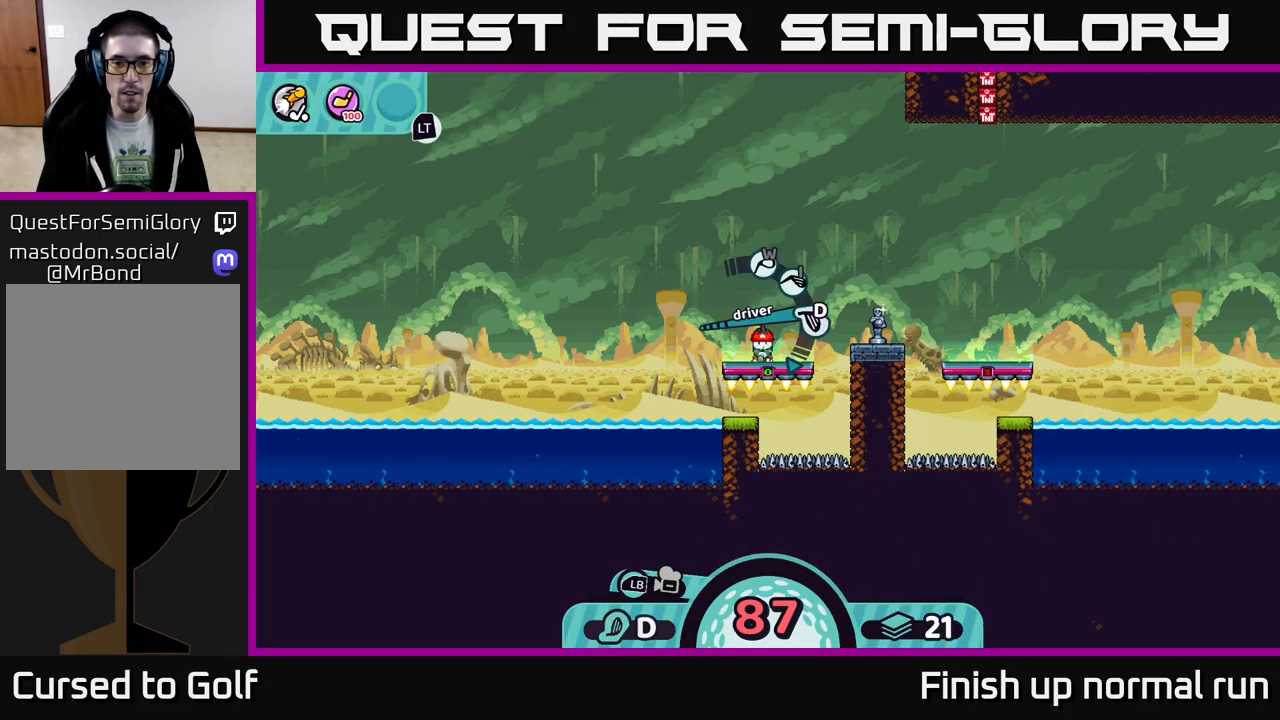
{"buttons": [], "left_stick": "center", "right_stick": "center", "events": [[267, "X", "down"], [317, "X", "up"], [433, "X", "down"], [483, "X", "up"]]}
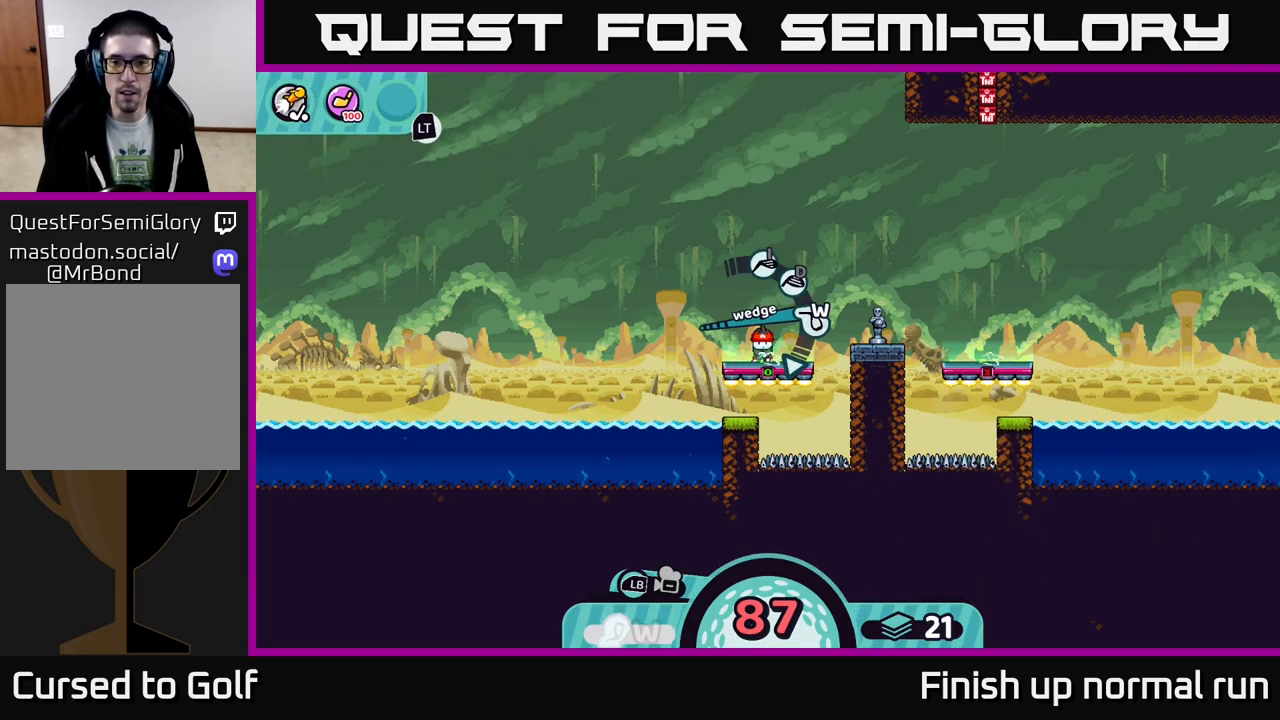
{"buttons": [], "left_stick": "right", "right_stick": "center", "events": [[350, "left_stick", "right"]]}
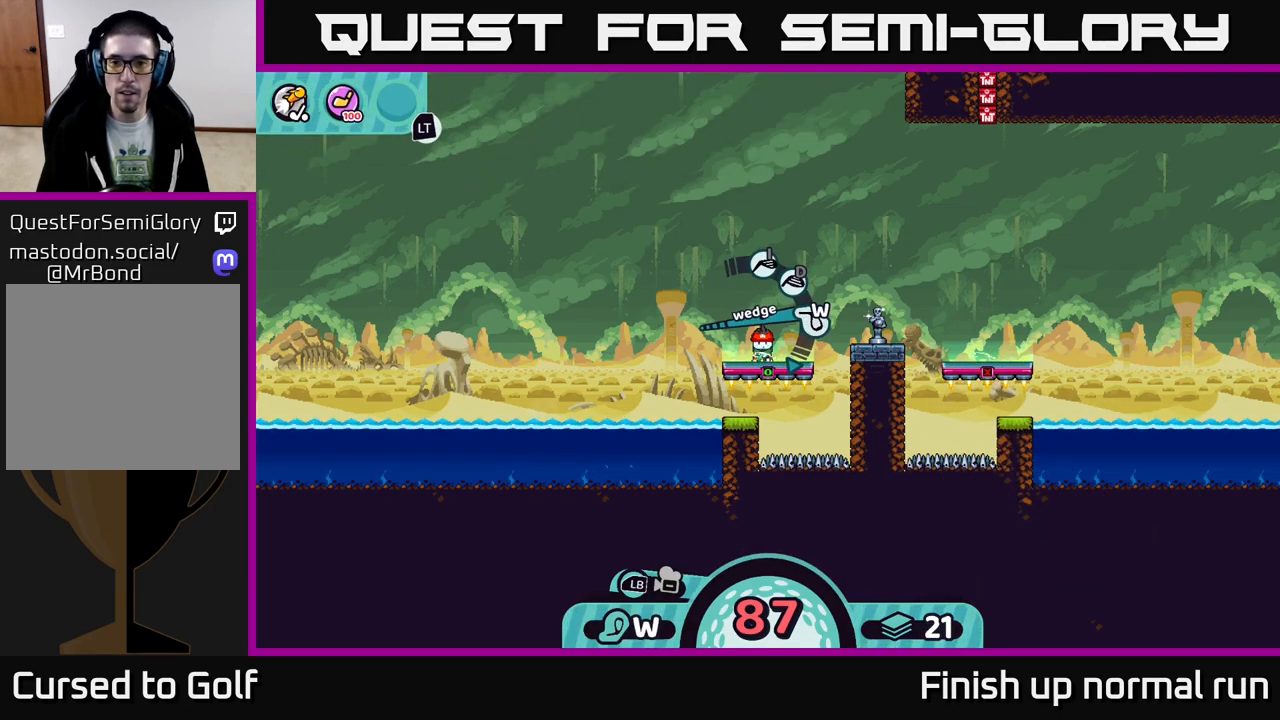
{"buttons": ["A"], "left_stick": "center", "right_stick": "center", "events": [[33, "A", "down"], [50, "left_stick", "center"], [83, "A", "up"], [433, "A", "down"]]}
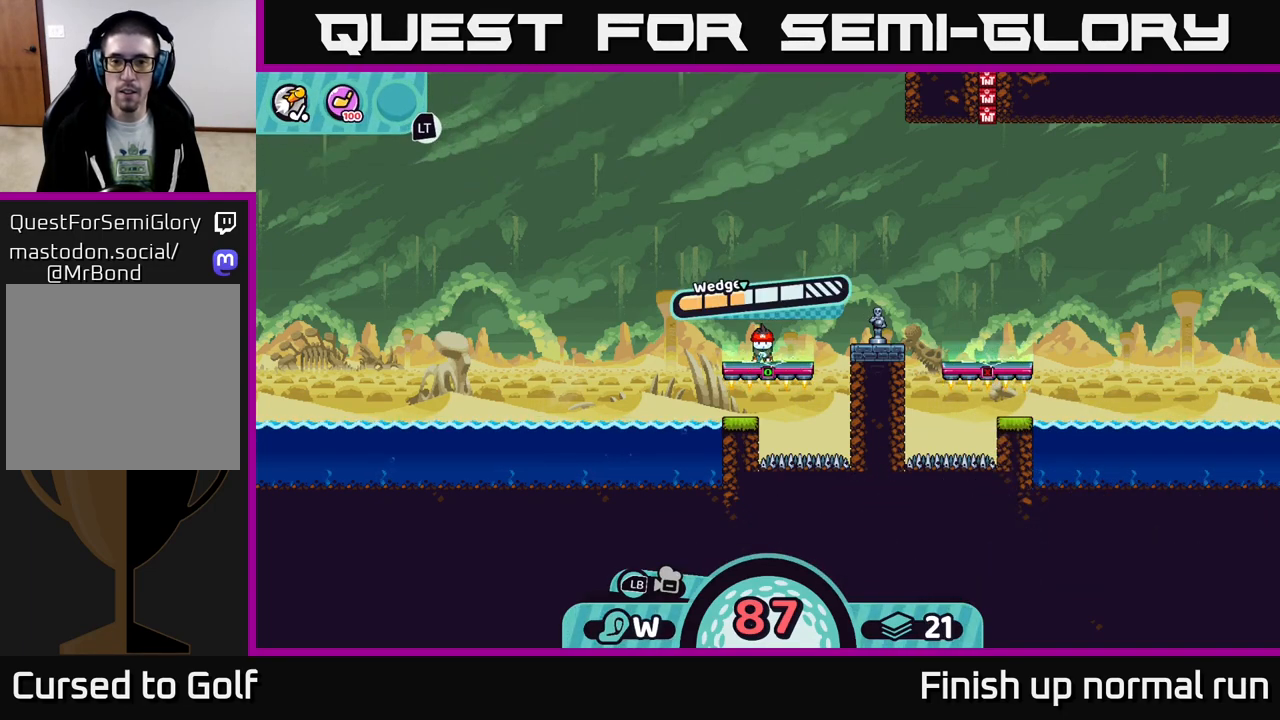
{"buttons": [], "left_stick": "right", "right_stick": "center", "events": [[17, "A", "up"], [200, "left_stick", "right"]]}
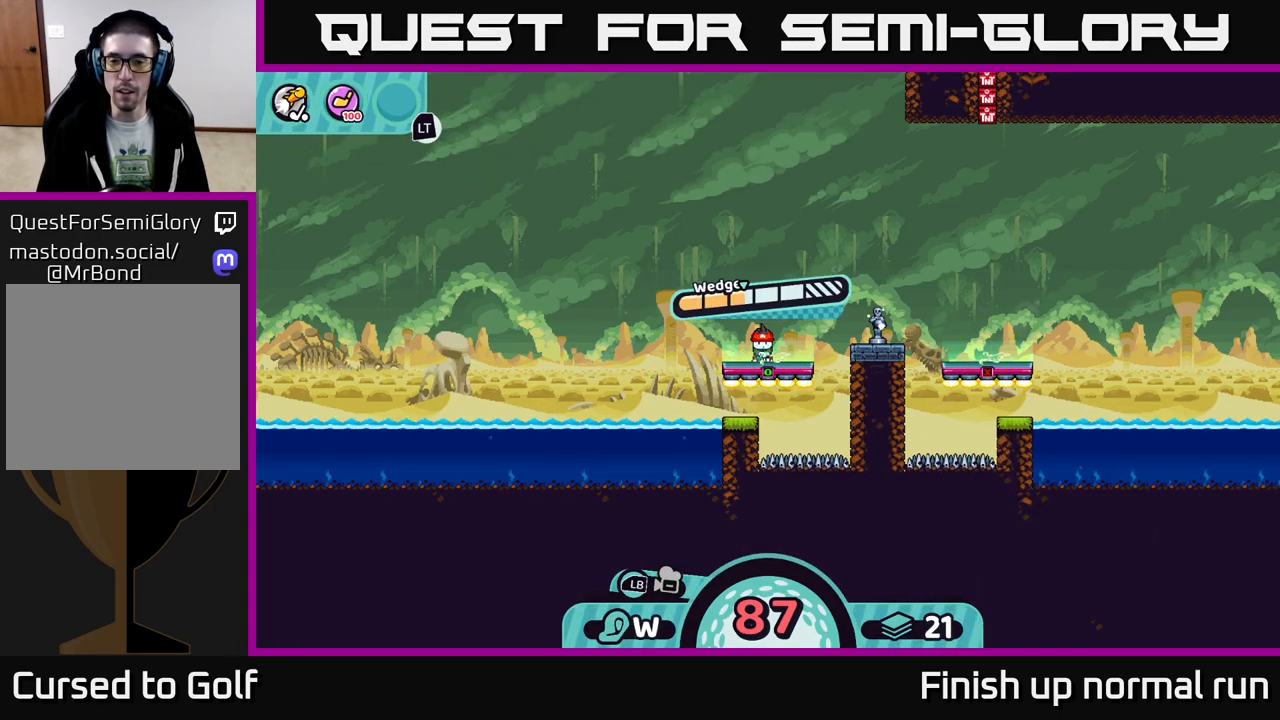
{"buttons": [], "left_stick": "center", "right_stick": "center", "events": [[50, "left_stick", "center"]]}